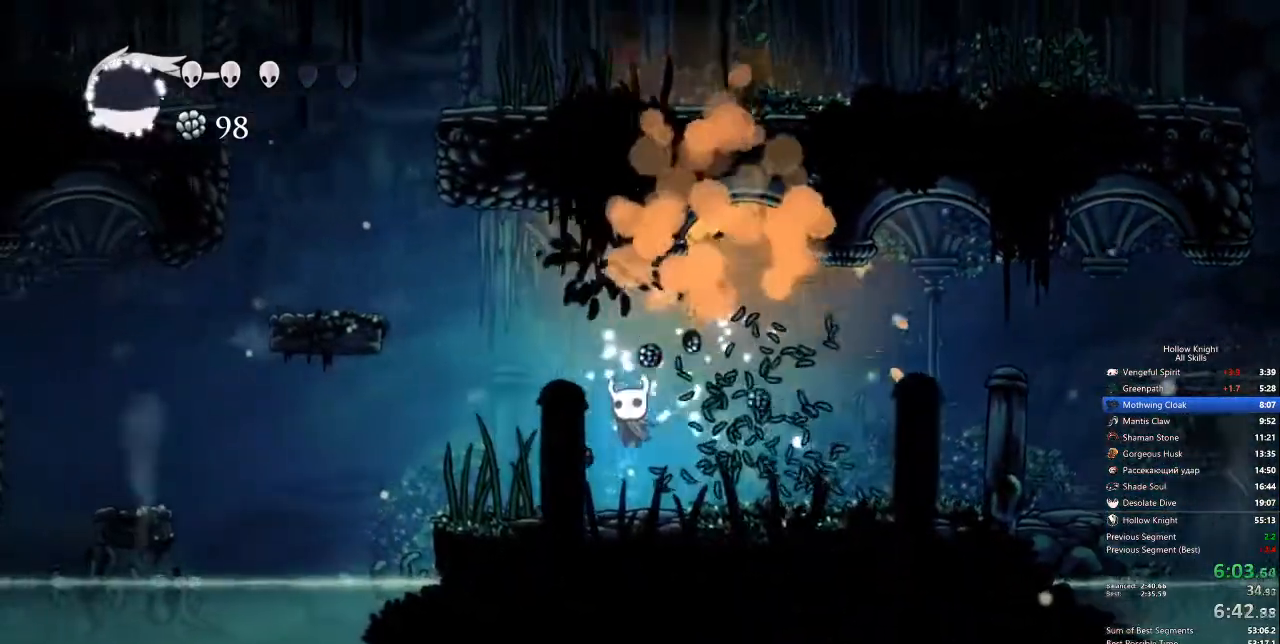
Gameplay with keyboard; each line is a JSON object with the keys held at the frame after it. "events" lists presses ("down") and releases ("up") of "cdash", "dash", "dnail", "down", "heal", "inv", "jump", "left", "nail", "right", "spell" and "up" between this image and that frame as [ms after this image, input, new state], when the widget could be followed in between. No other keys are recorded. Mouse input is not recorded. Key names are as the overlay labels them; some are game actions (e.g. jump) rather than physical keys.
{"keys": ["jump", "left"], "events": [[367, "jump", "down"]]}
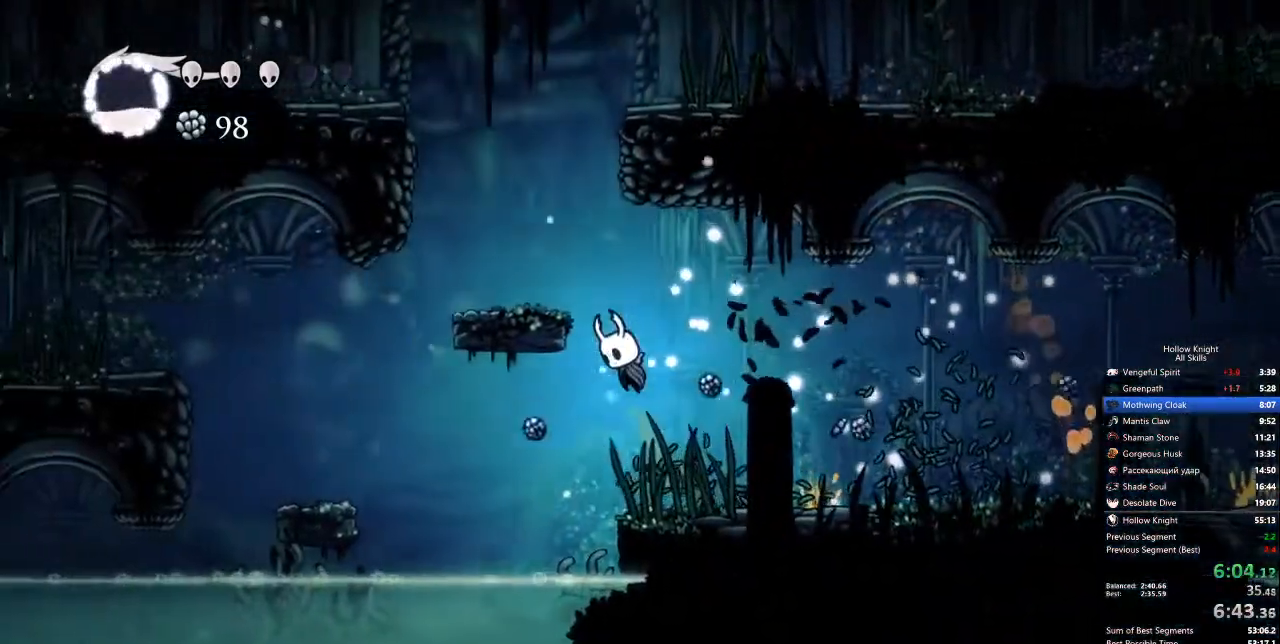
{"keys": ["left"], "events": [[451, "jump", "up"]]}
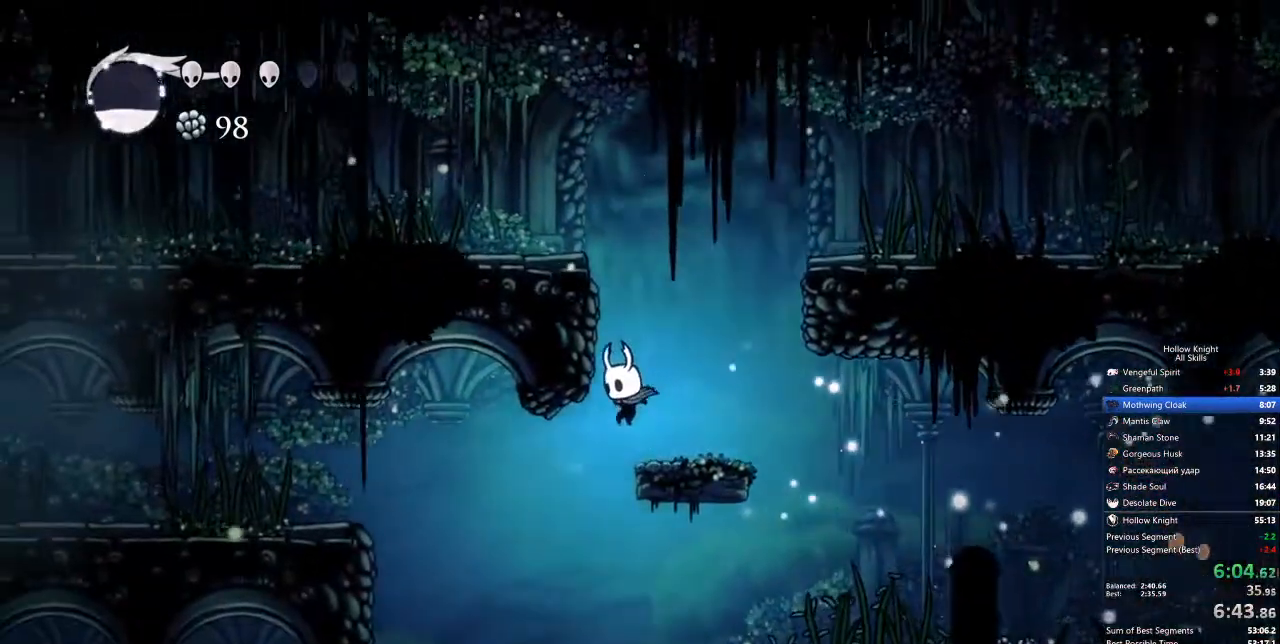
{"keys": ["jump", "left"], "events": [[468, "jump", "down"]]}
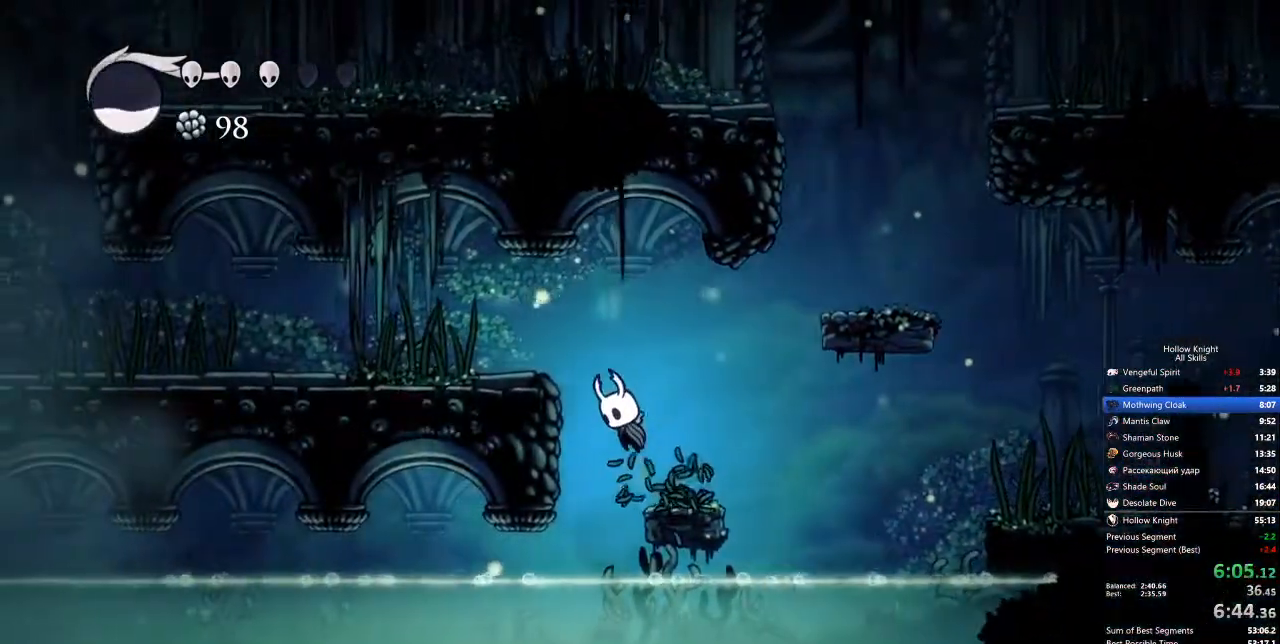
{"keys": ["left"], "events": [[251, "jump", "up"]]}
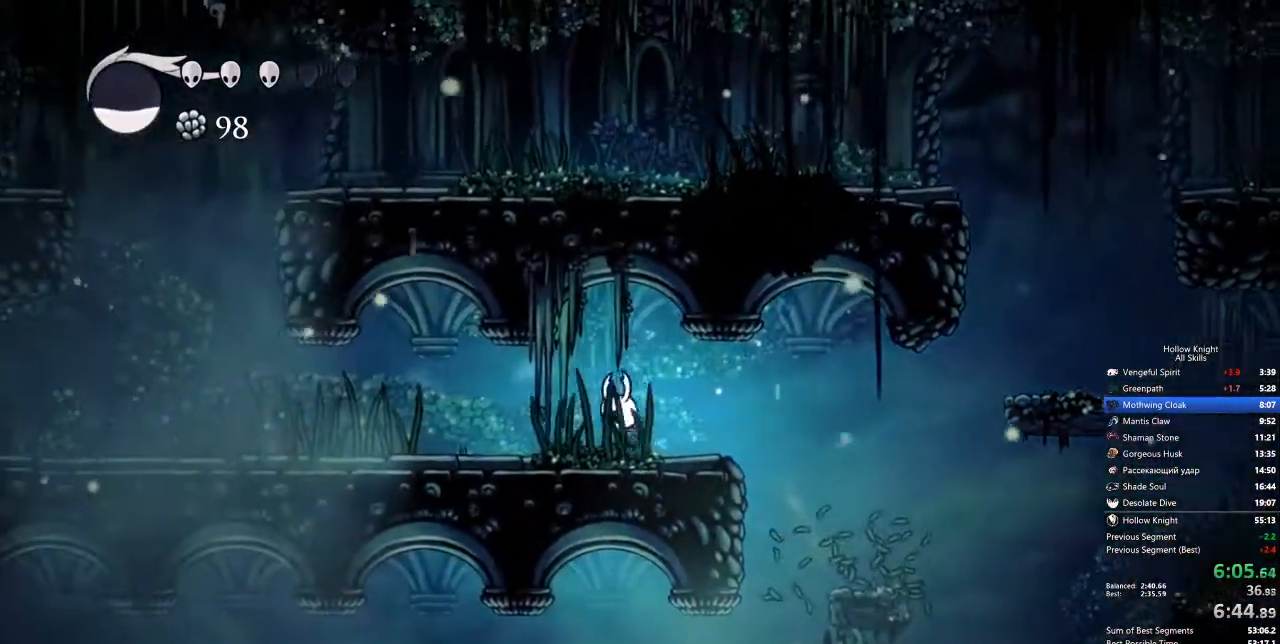
{"keys": ["left"], "events": []}
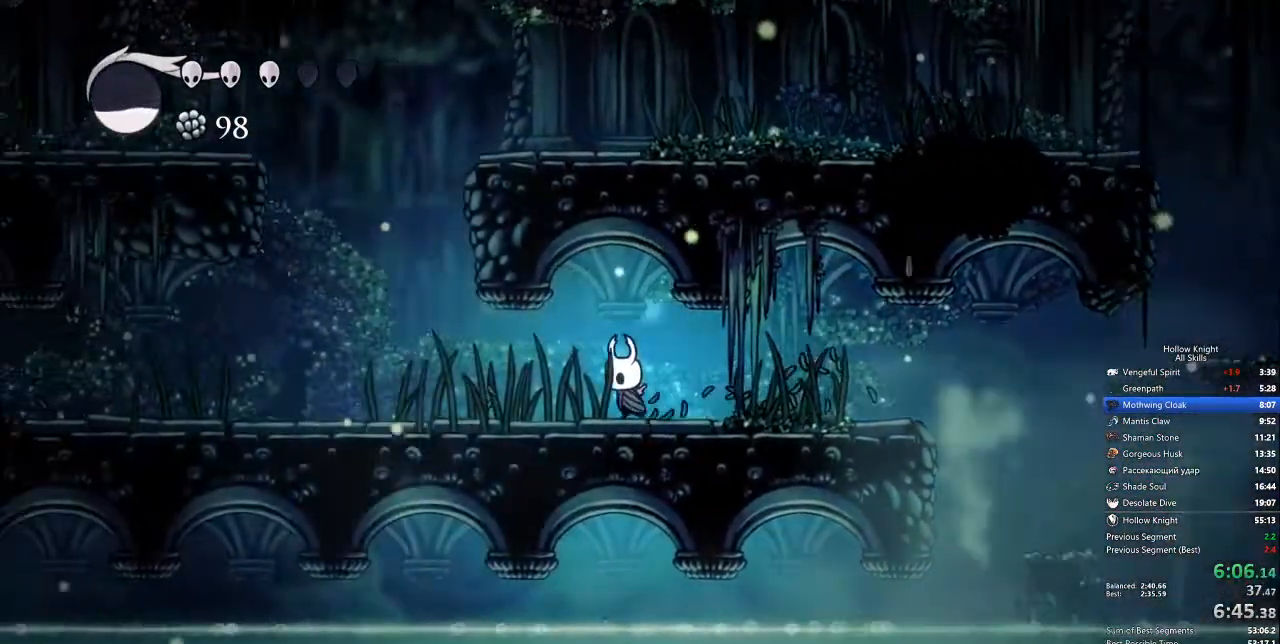
{"keys": ["left"], "events": []}
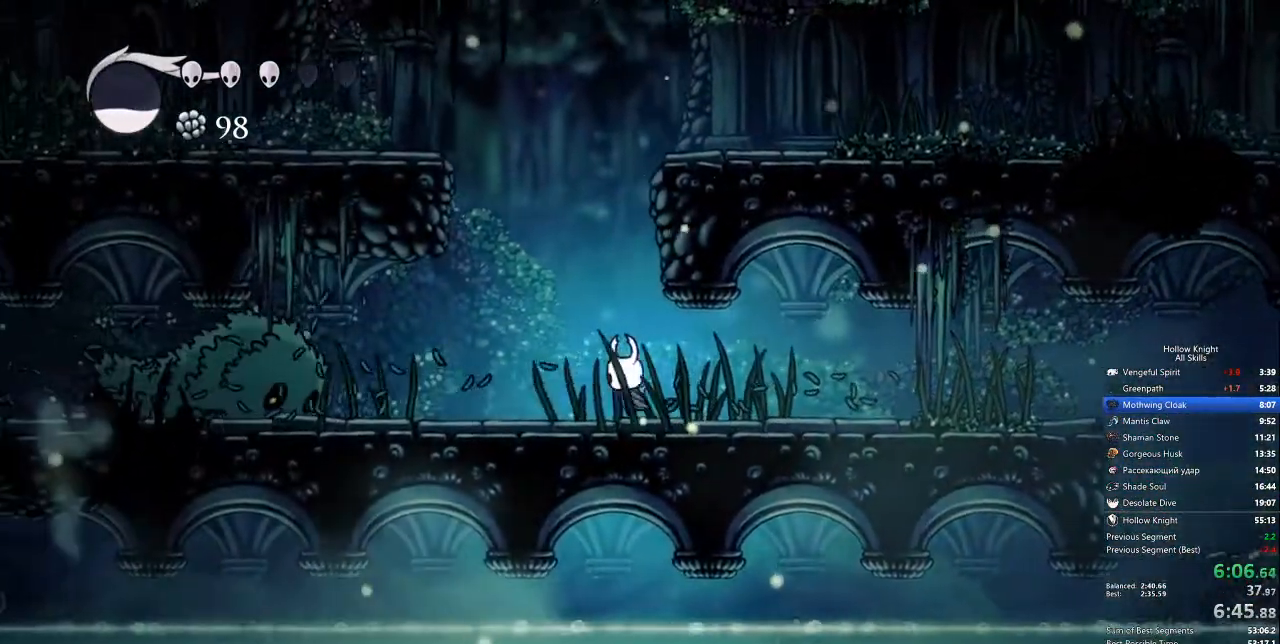
{"keys": ["left"], "events": [[284, "nail", "down"], [417, "nail", "up"]]}
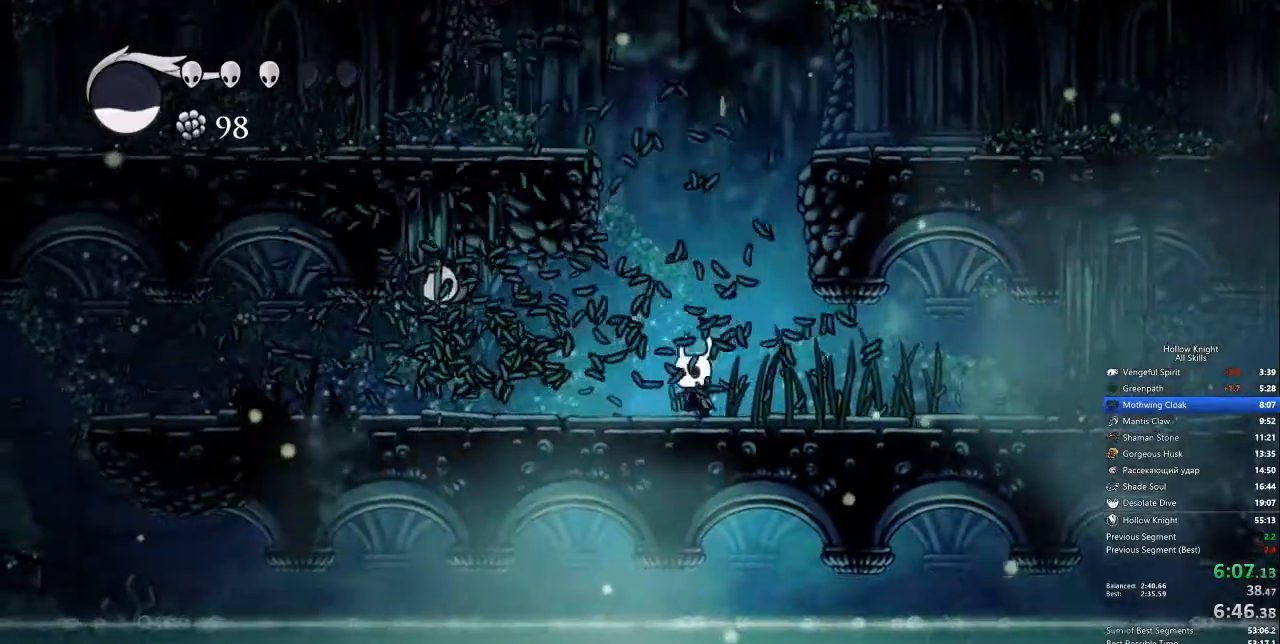
{"keys": ["left", "up"], "events": [[200, "up", "down"]]}
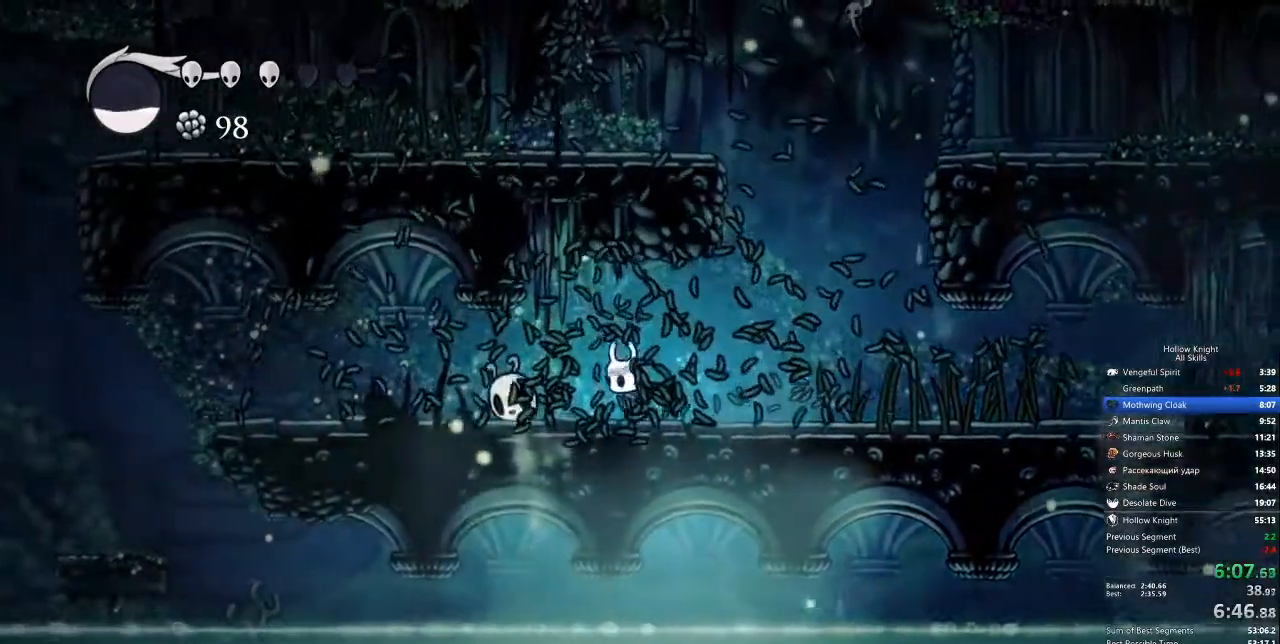
{"keys": ["left", "up"], "events": [[134, "nail", "down"], [267, "nail", "up"]]}
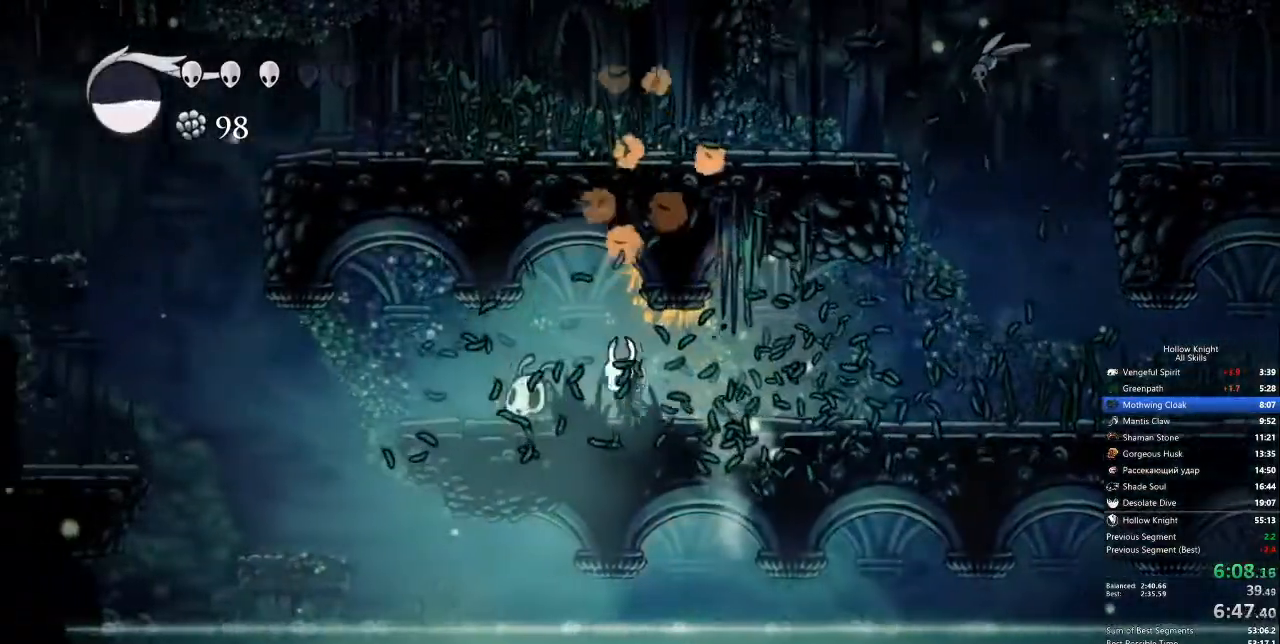
{"keys": []}
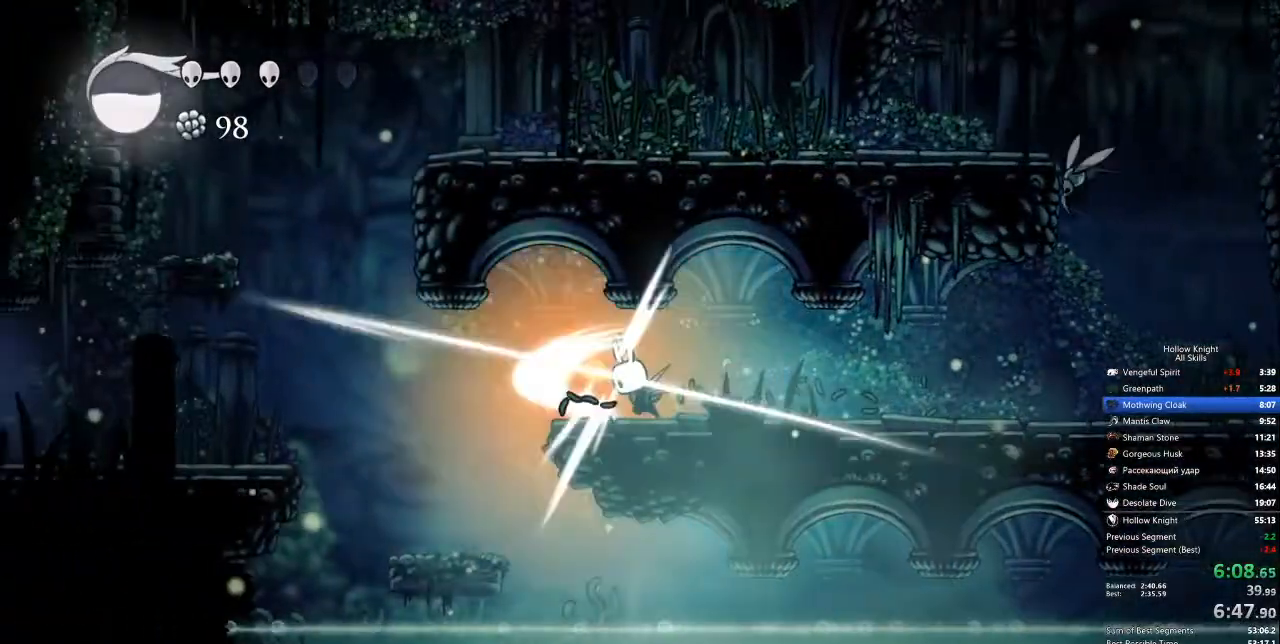
{"keys": ["left"], "events": [[201, "left", "down"]]}
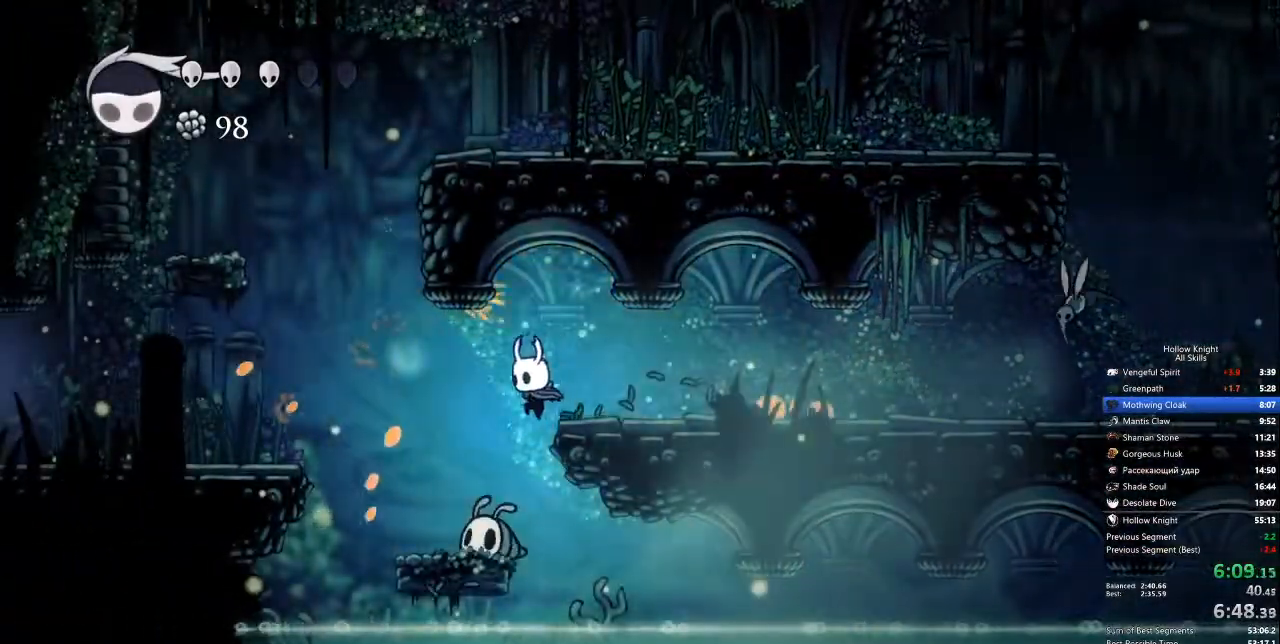
{"keys": [], "events": [[34, "down", "down"], [84, "nail", "down"], [268, "nail", "up"], [318, "down", "up"], [318, "left", "up"]]}
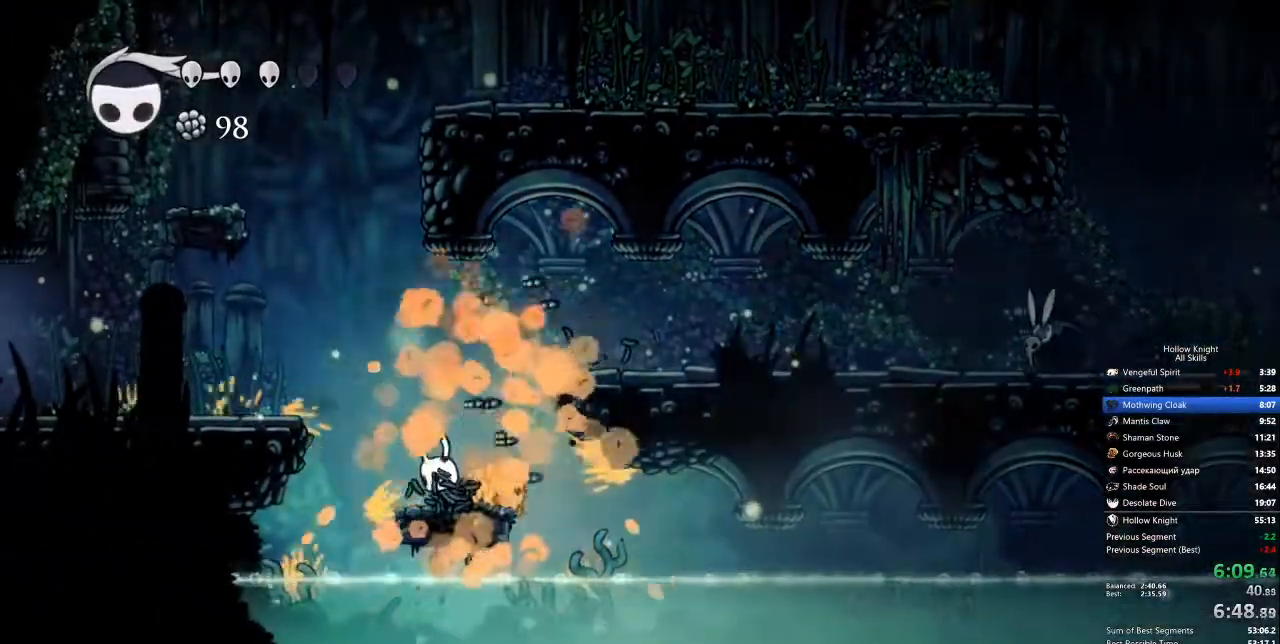
{"keys": ["left"], "events": [[151, "jump", "down"], [184, "left", "down"], [468, "jump", "up"]]}
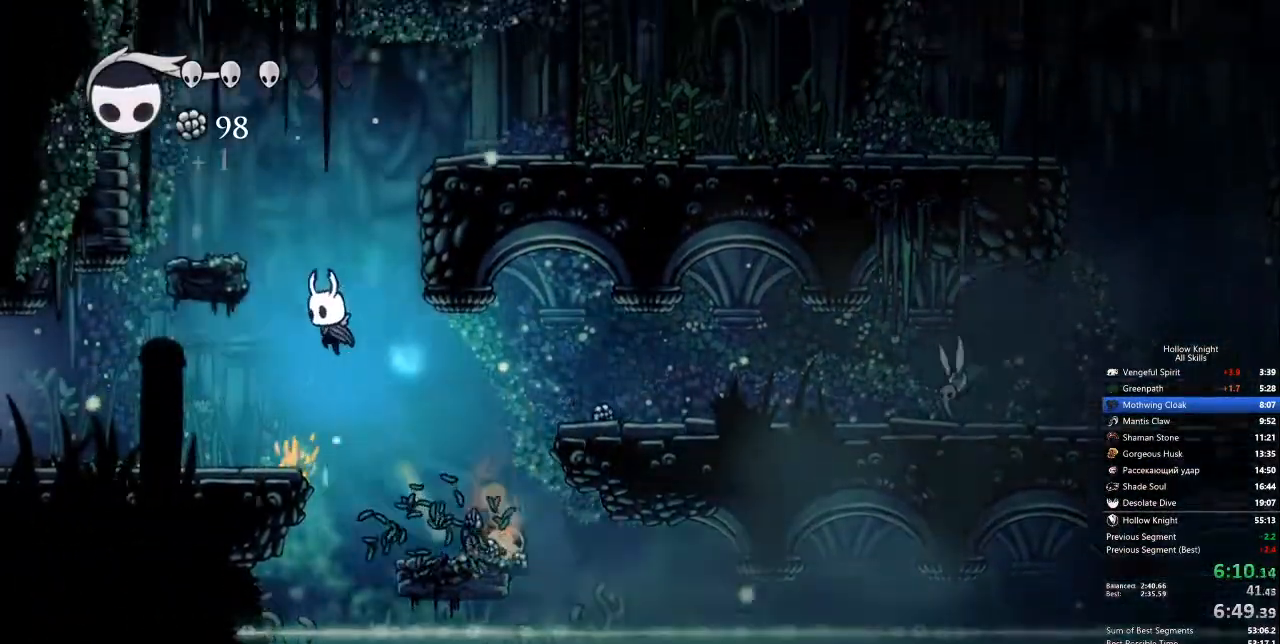
{"keys": ["left", "nail"], "events": [[501, "nail", "down"]]}
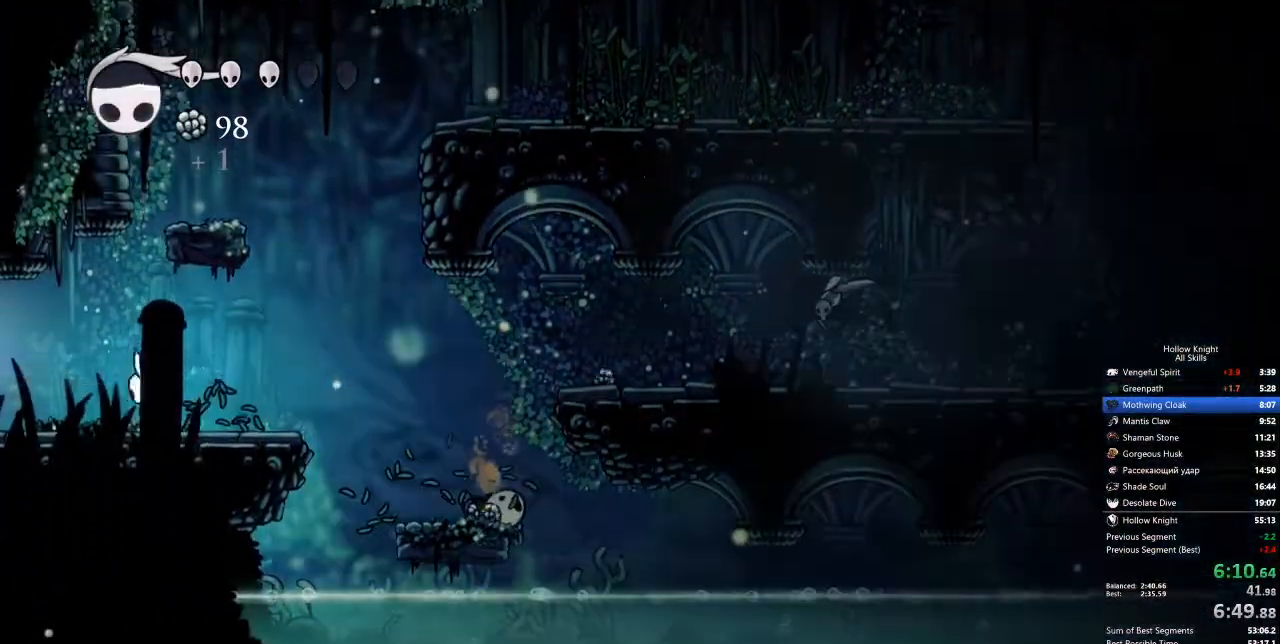
{"keys": ["left"], "events": [[134, "nail", "up"]]}
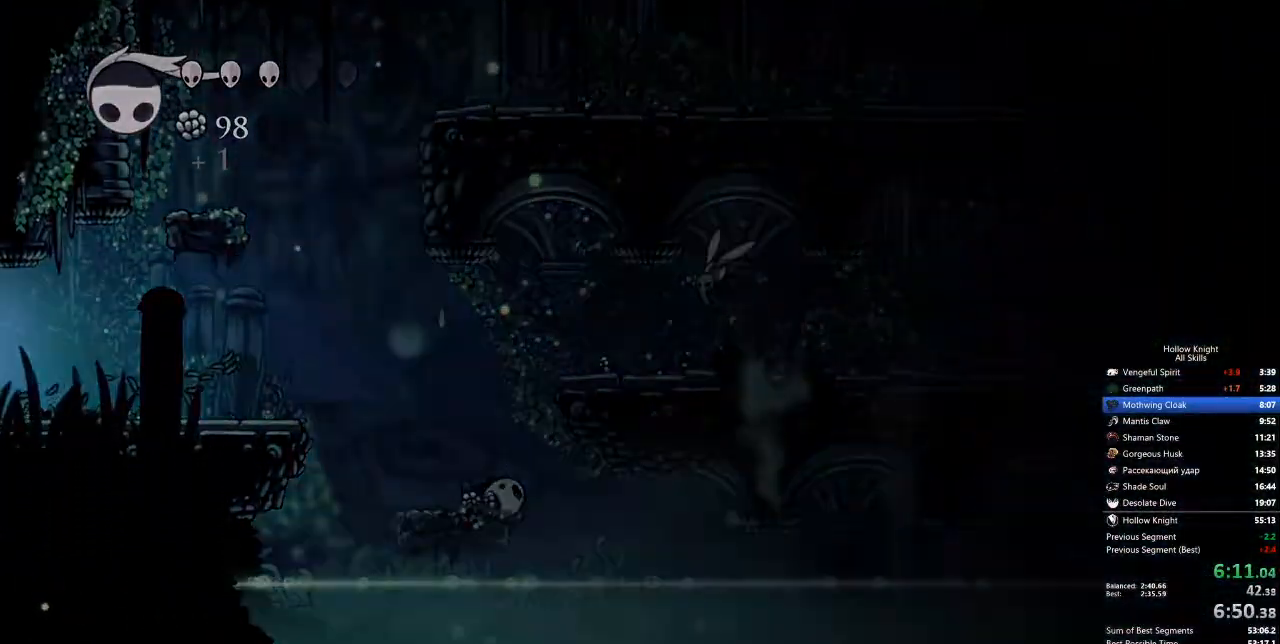
{"keys": ["left"], "events": []}
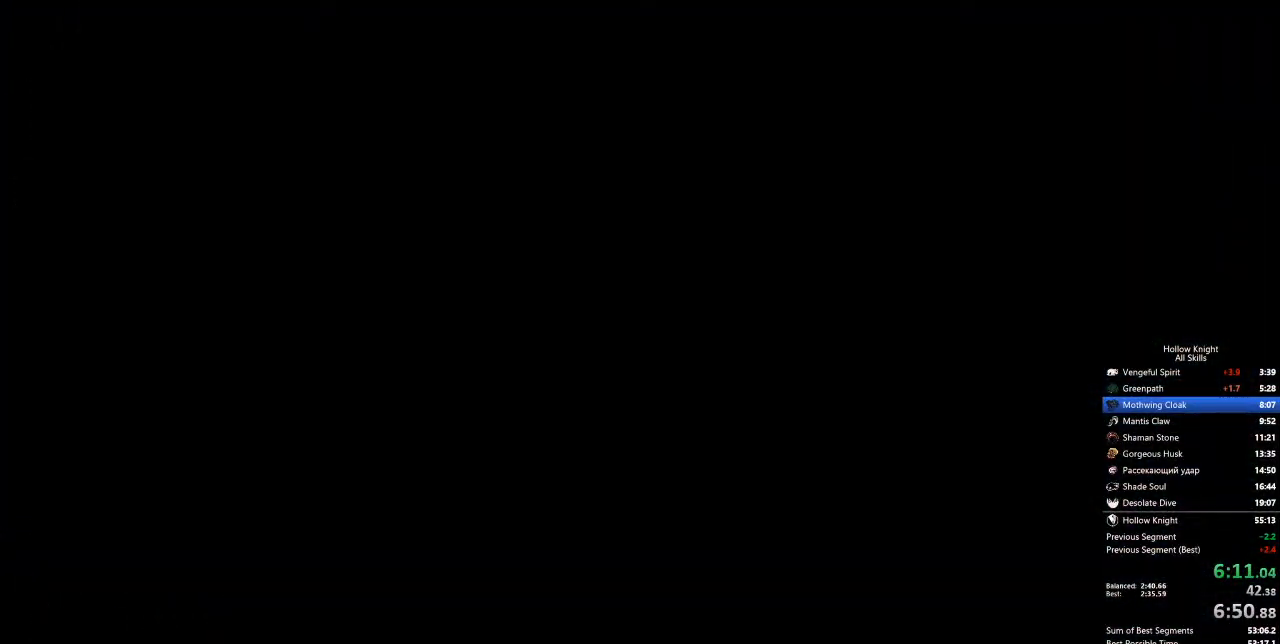
{"keys": ["left"], "events": []}
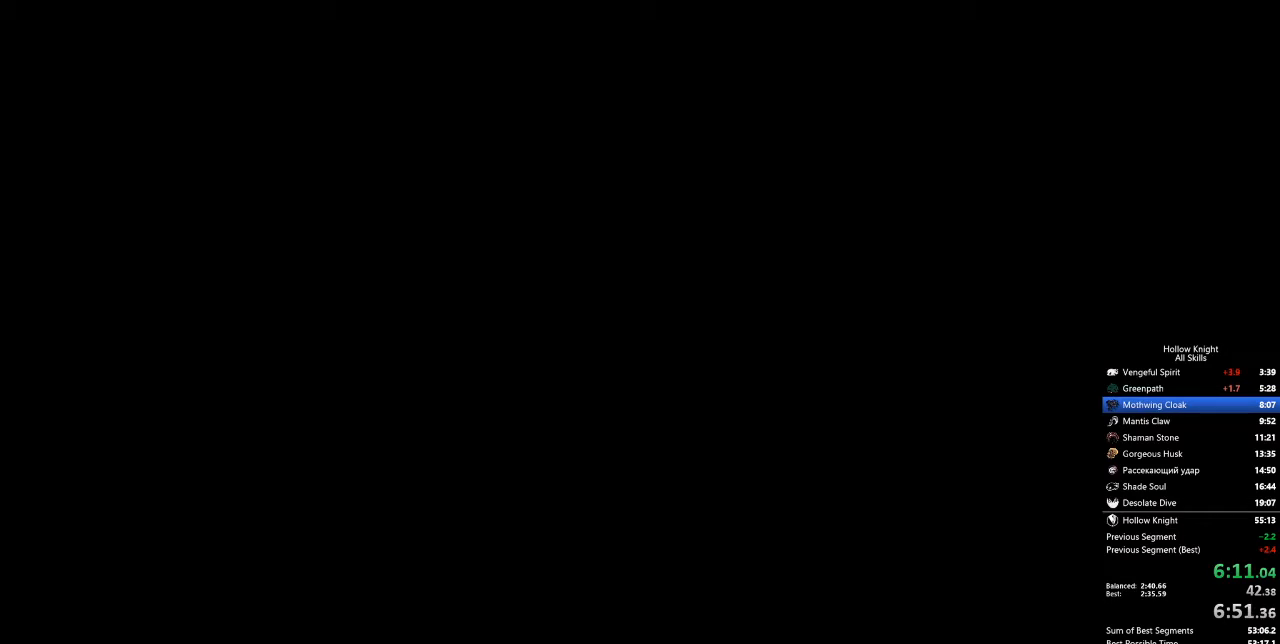
{"keys": ["left"], "events": []}
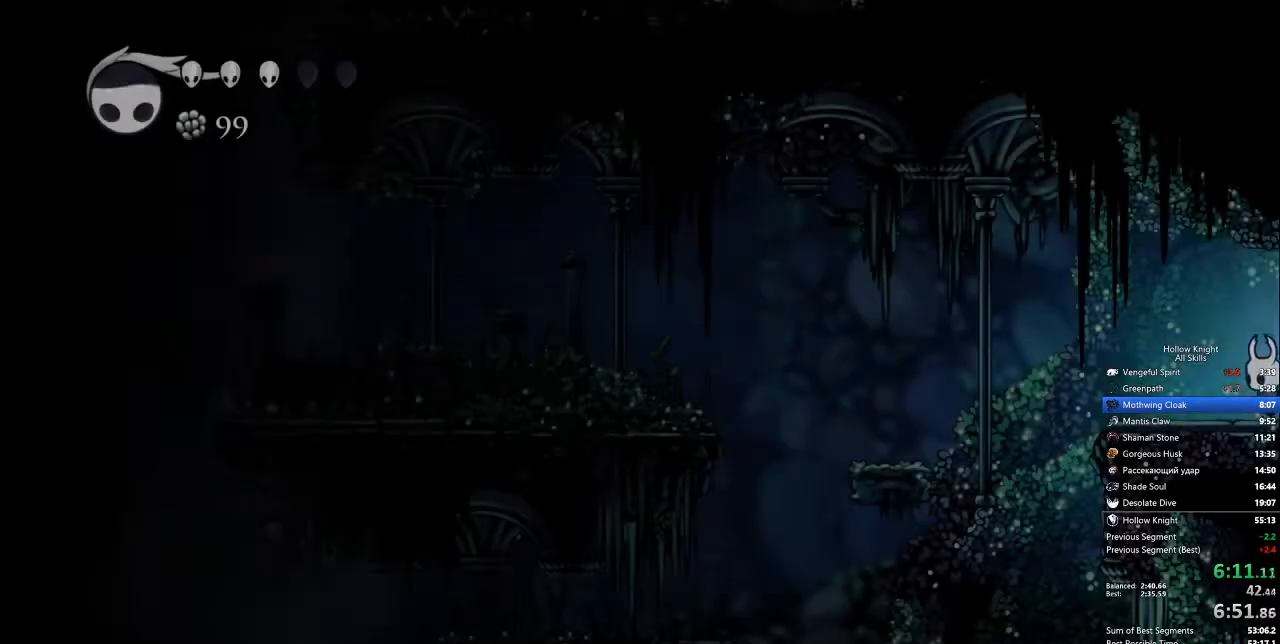
{"keys": ["jump", "left"], "events": [[401, "jump", "down"]]}
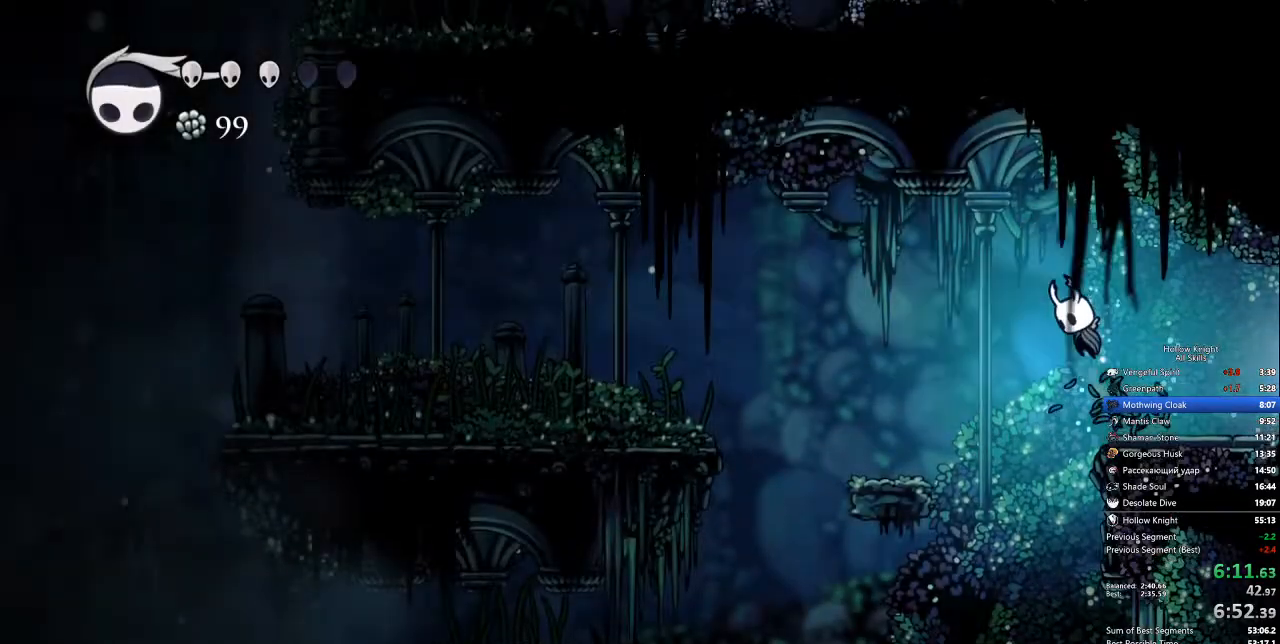
{"keys": ["left"], "events": [[117, "jump", "up"]]}
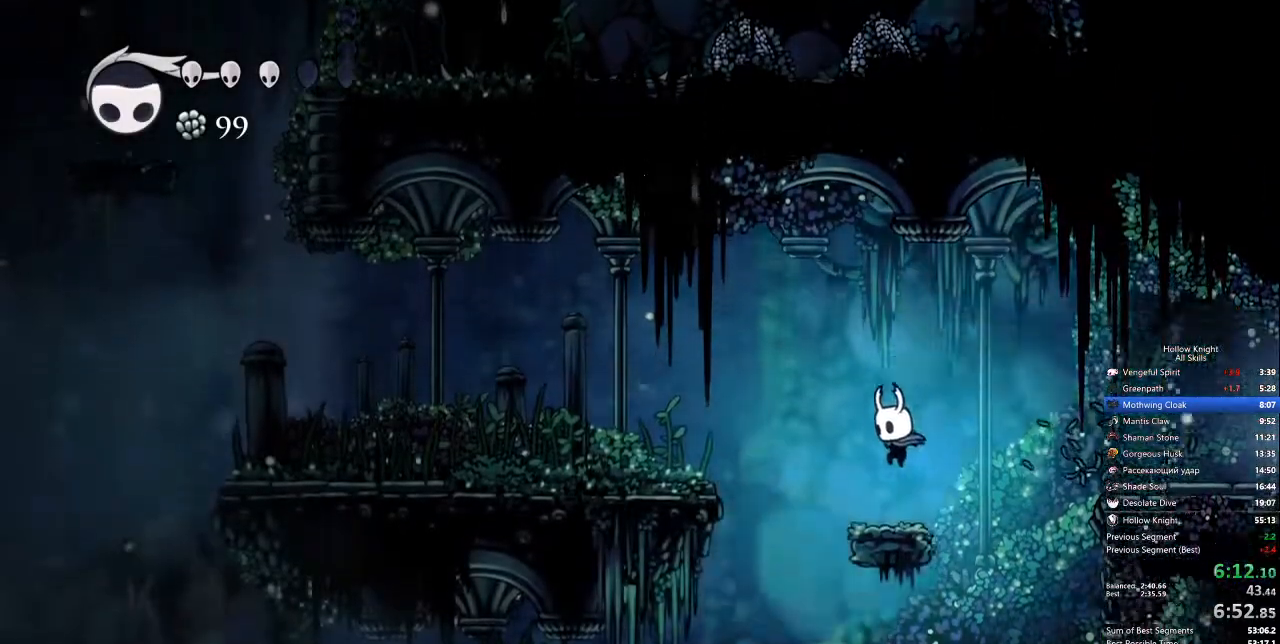
{"keys": ["left"], "events": [[117, "jump", "down"], [451, "jump", "up"]]}
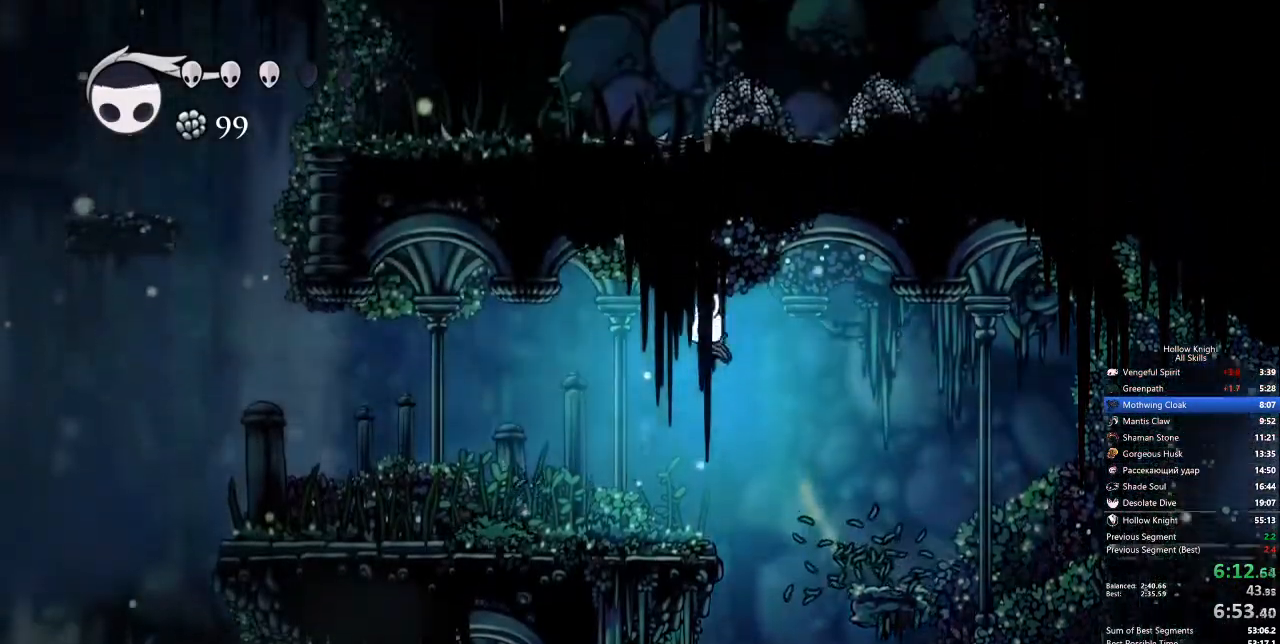
{"keys": ["left"], "events": []}
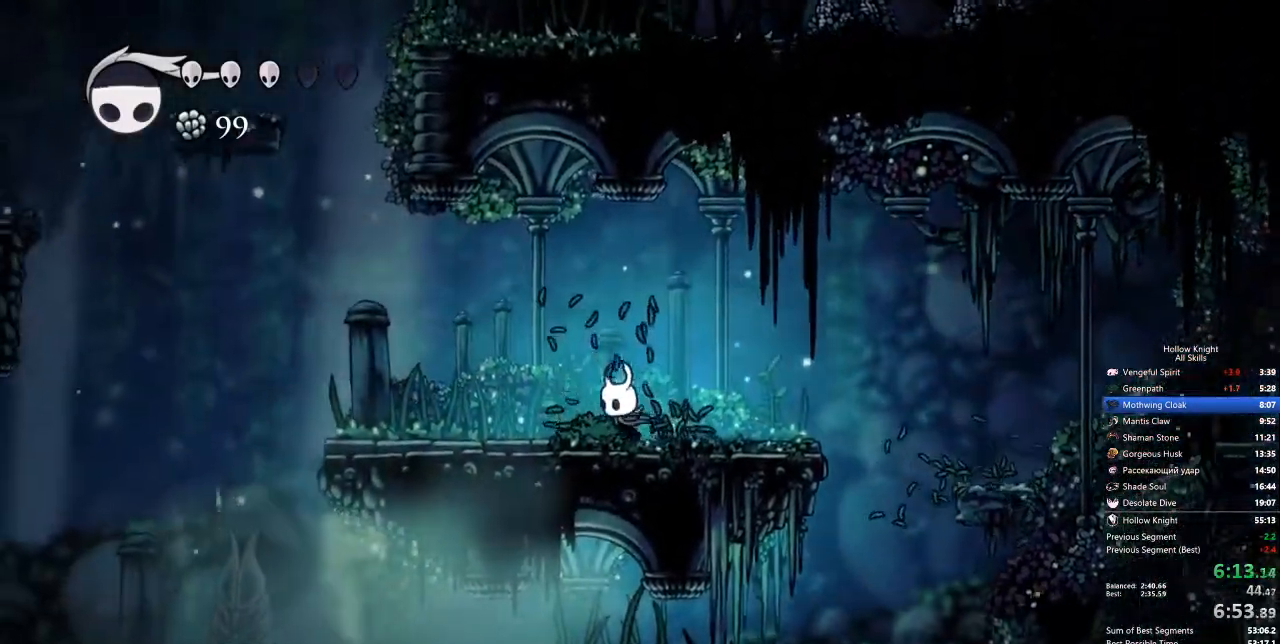
{"keys": ["left"], "events": []}
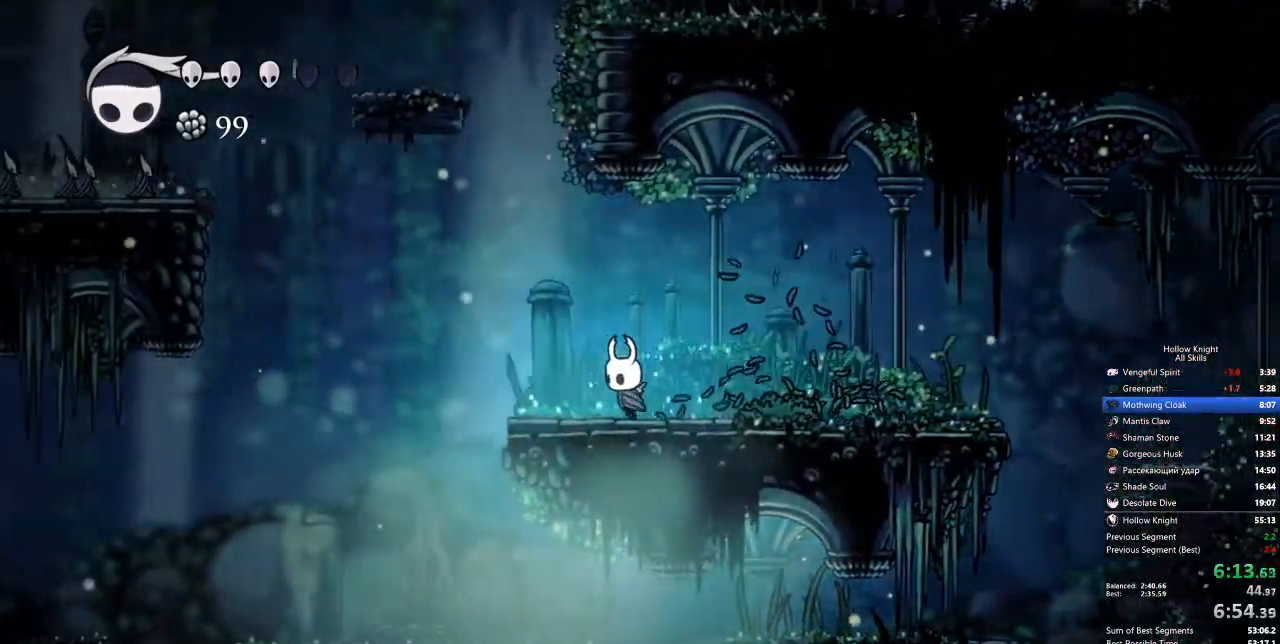
{"keys": ["jump", "left"], "events": [[401, "jump", "down"]]}
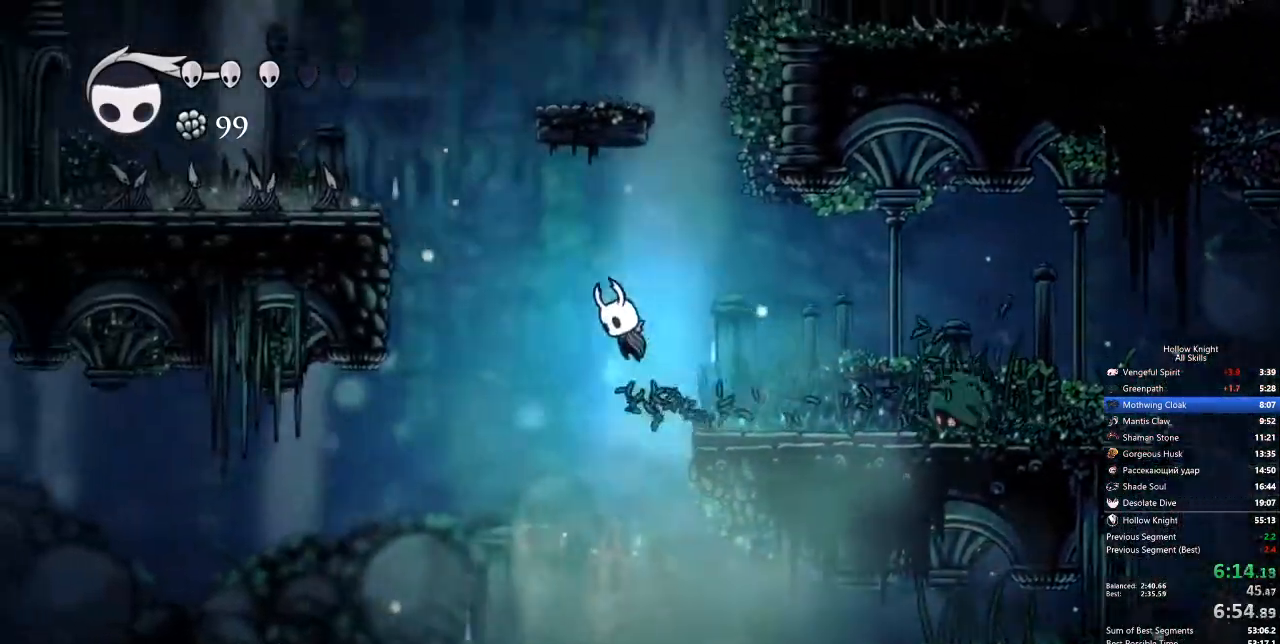
{"keys": ["right"], "events": [[418, "jump", "up"], [468, "left", "up"], [468, "right", "down"]]}
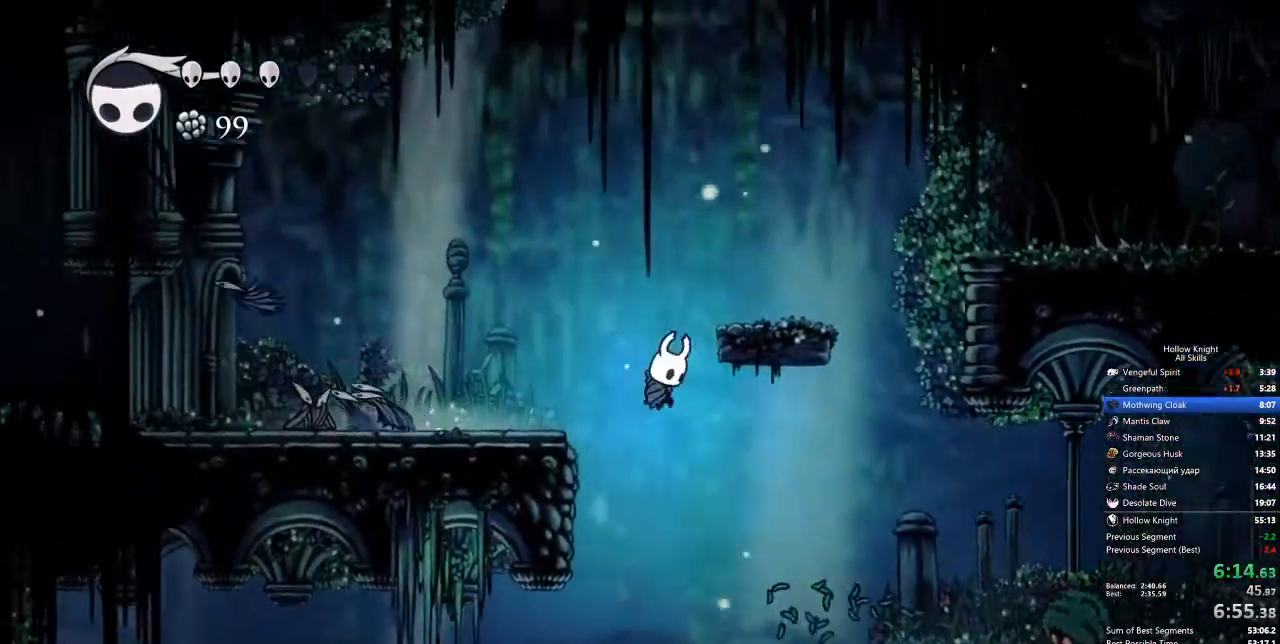
{"keys": ["left", "spell"], "events": [[17, "right", "up"], [17, "spell", "down"], [101, "spell", "up"], [451, "spell", "down"], [485, "left", "down"]]}
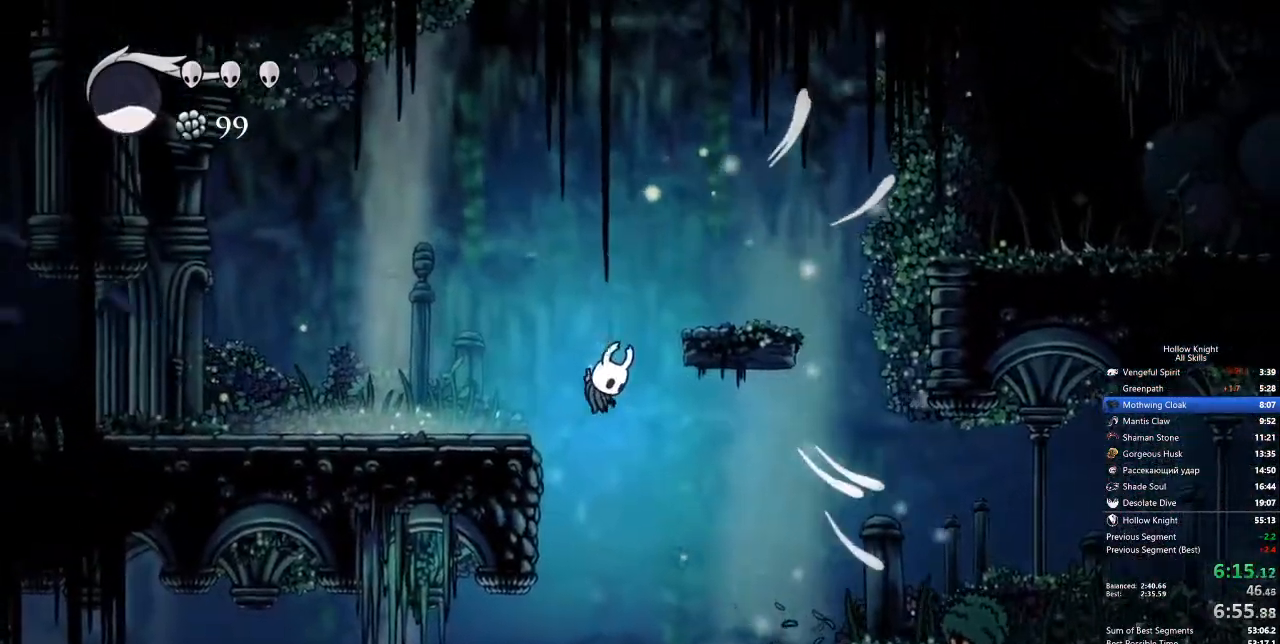
{"keys": ["left"], "events": [[34, "spell", "up"]]}
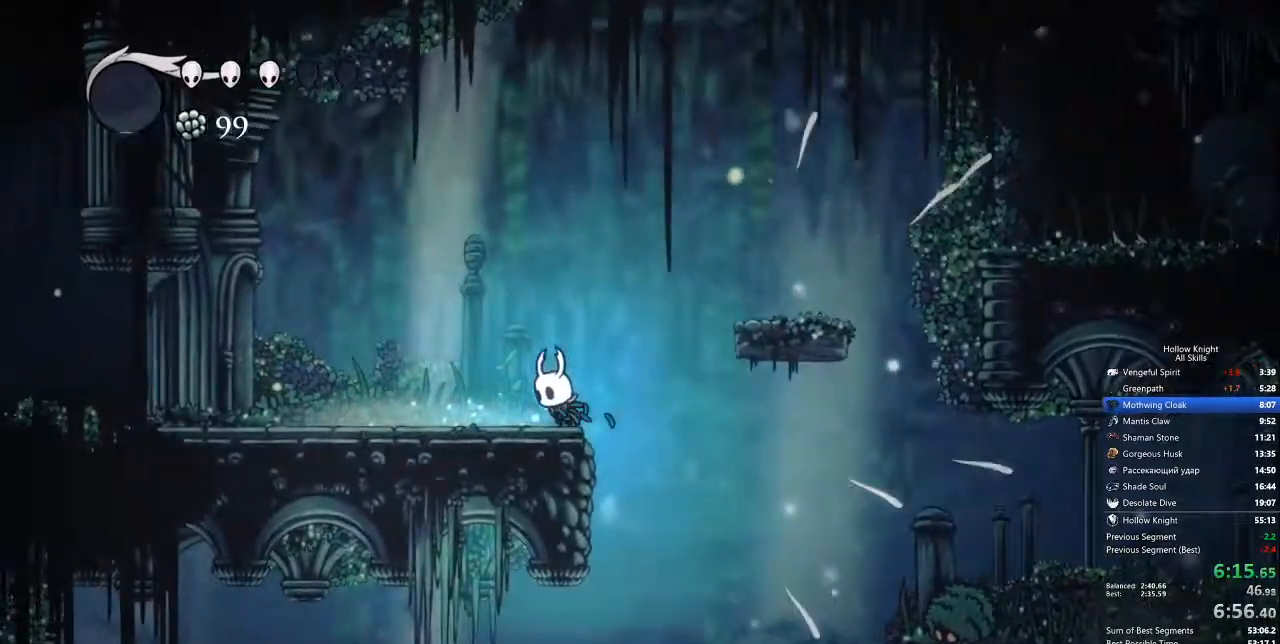
{"keys": ["left"], "events": []}
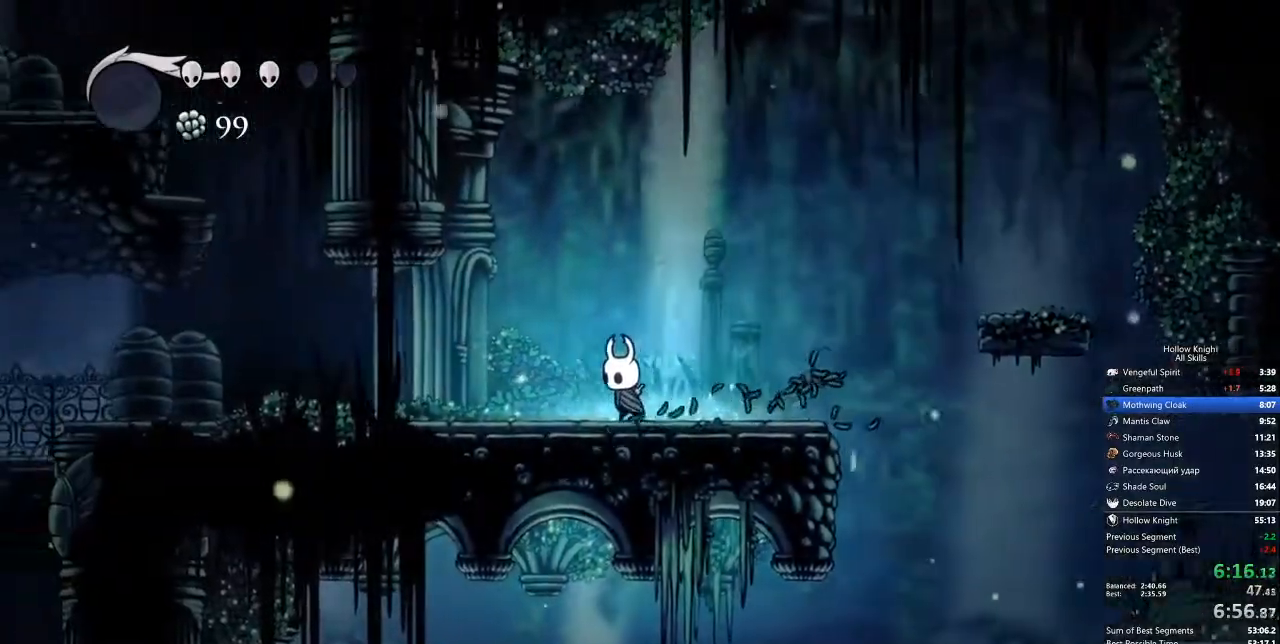
{"keys": ["left"], "events": []}